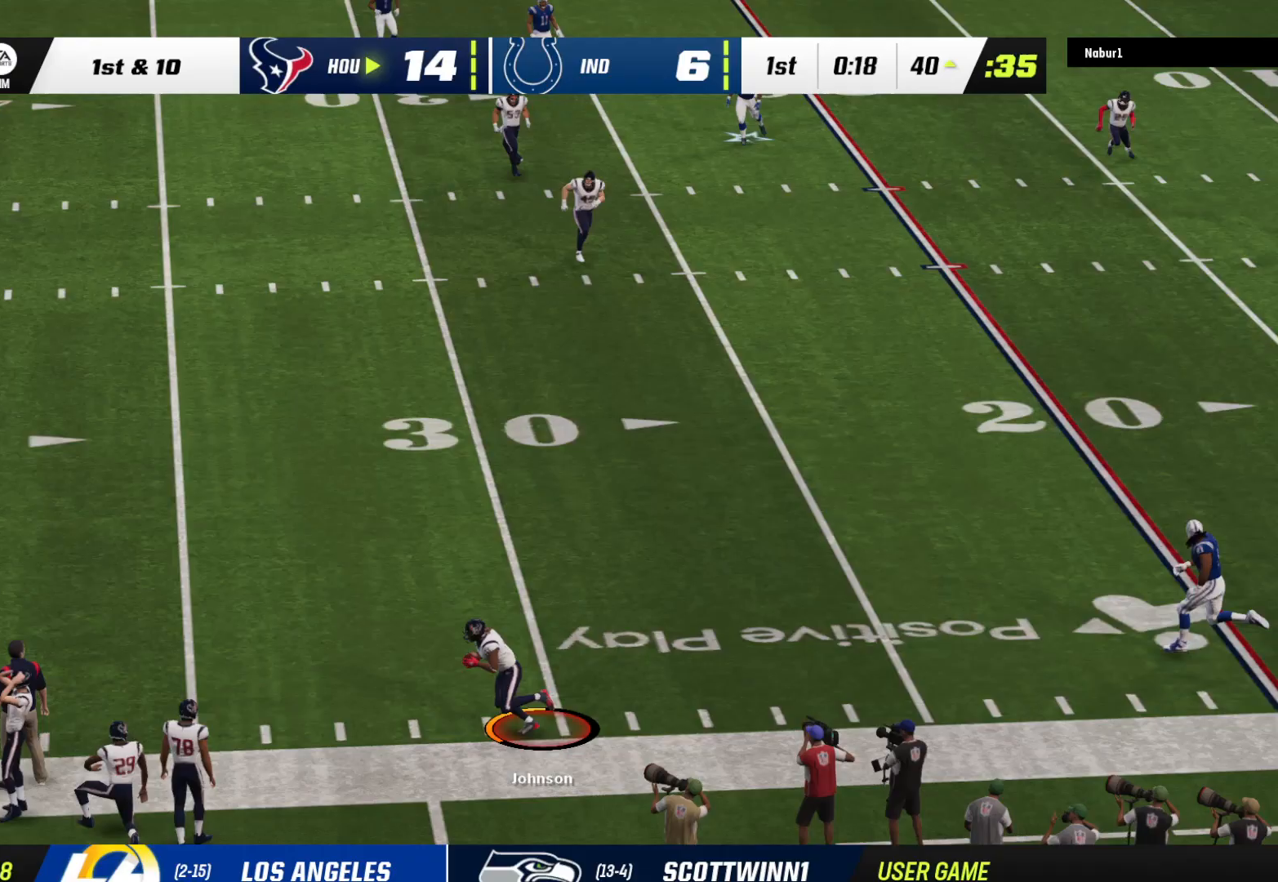
Gameplay with a controller (Xbox layout); each line is a JSON object with the inputs held at the frame after it. "events" lists button and stick changes between this image and that frame as [ms after this image, input, new state], when the widget could be followed in between.
{"buttons": ["R2"], "left_stick": "up", "right_stick": "center", "events": [[333, "R2", "down"]]}
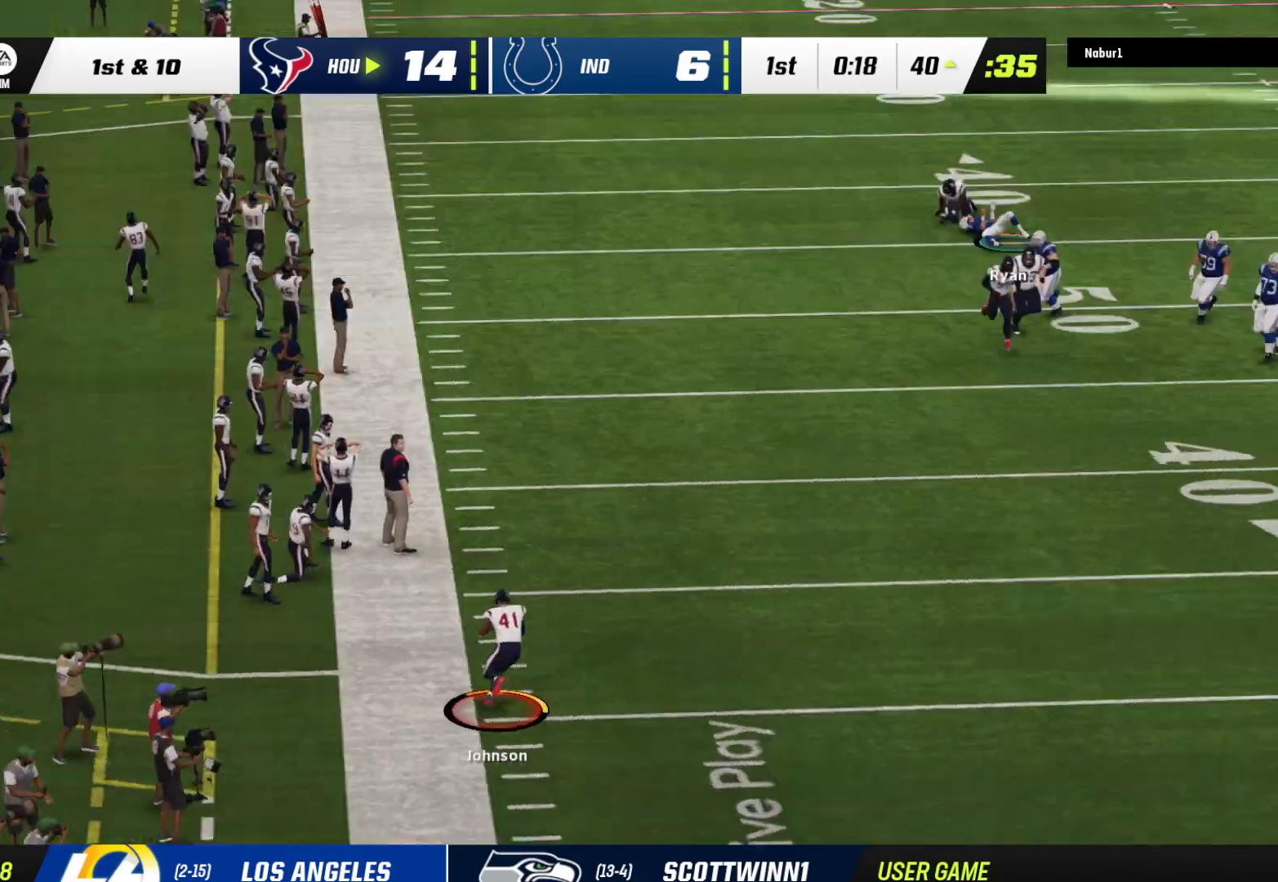
{"buttons": ["R2"], "left_stick": "up-right", "right_stick": "center", "events": [[367, "left_stick", "up-right"]]}
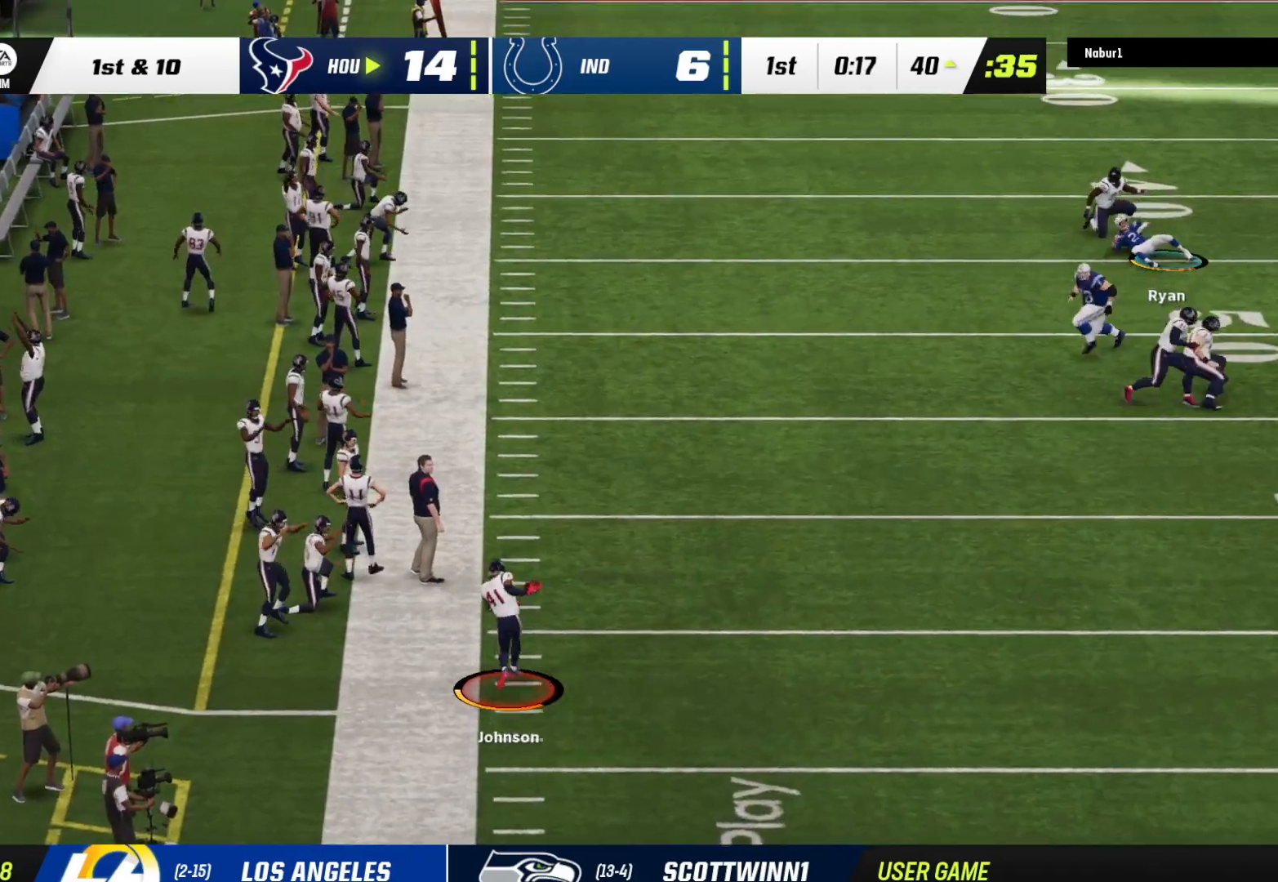
{"buttons": ["R2"], "left_stick": "up-right", "right_stick": "center", "events": [[100, "L3", "down"], [400, "L3", "up"]]}
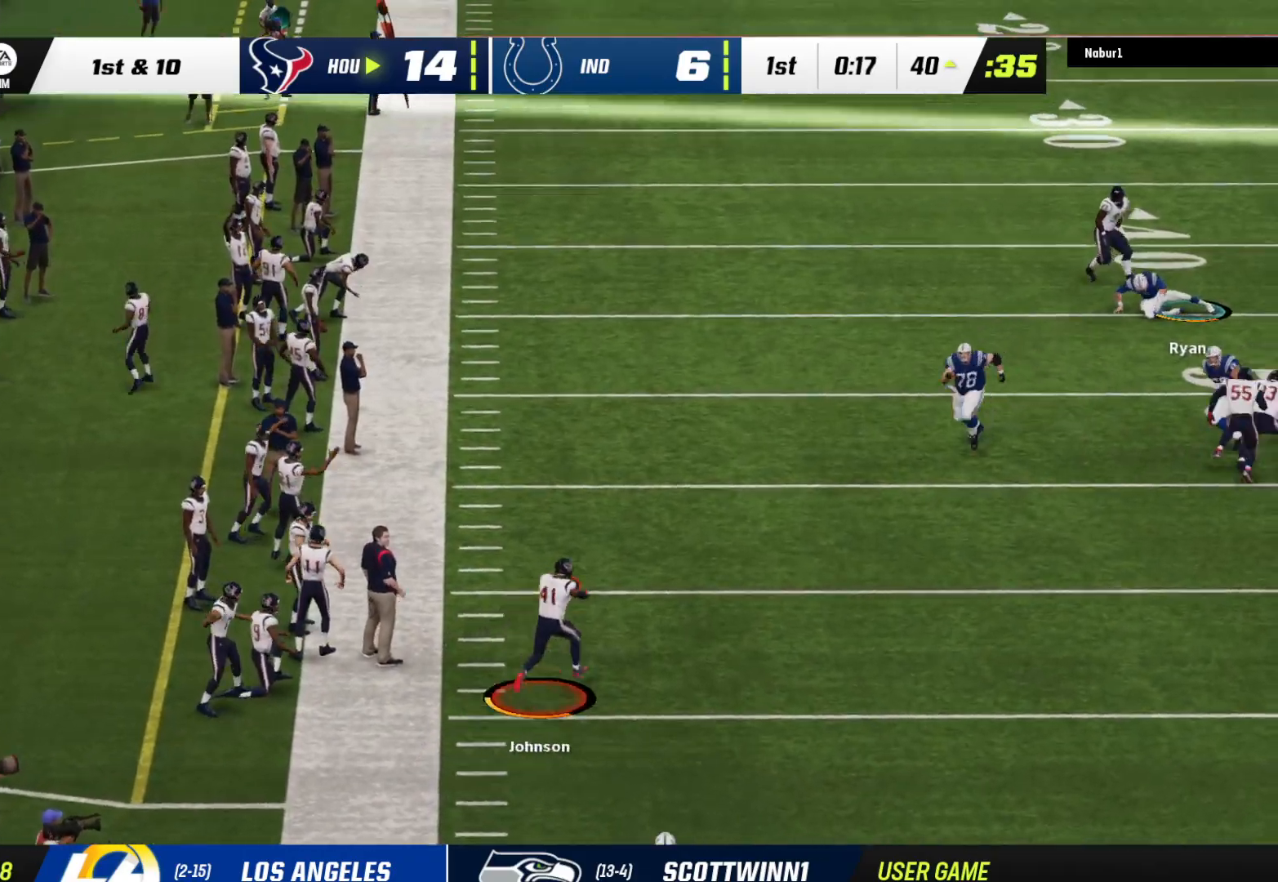
{"buttons": ["R2"], "left_stick": "up-right", "right_stick": "center", "events": []}
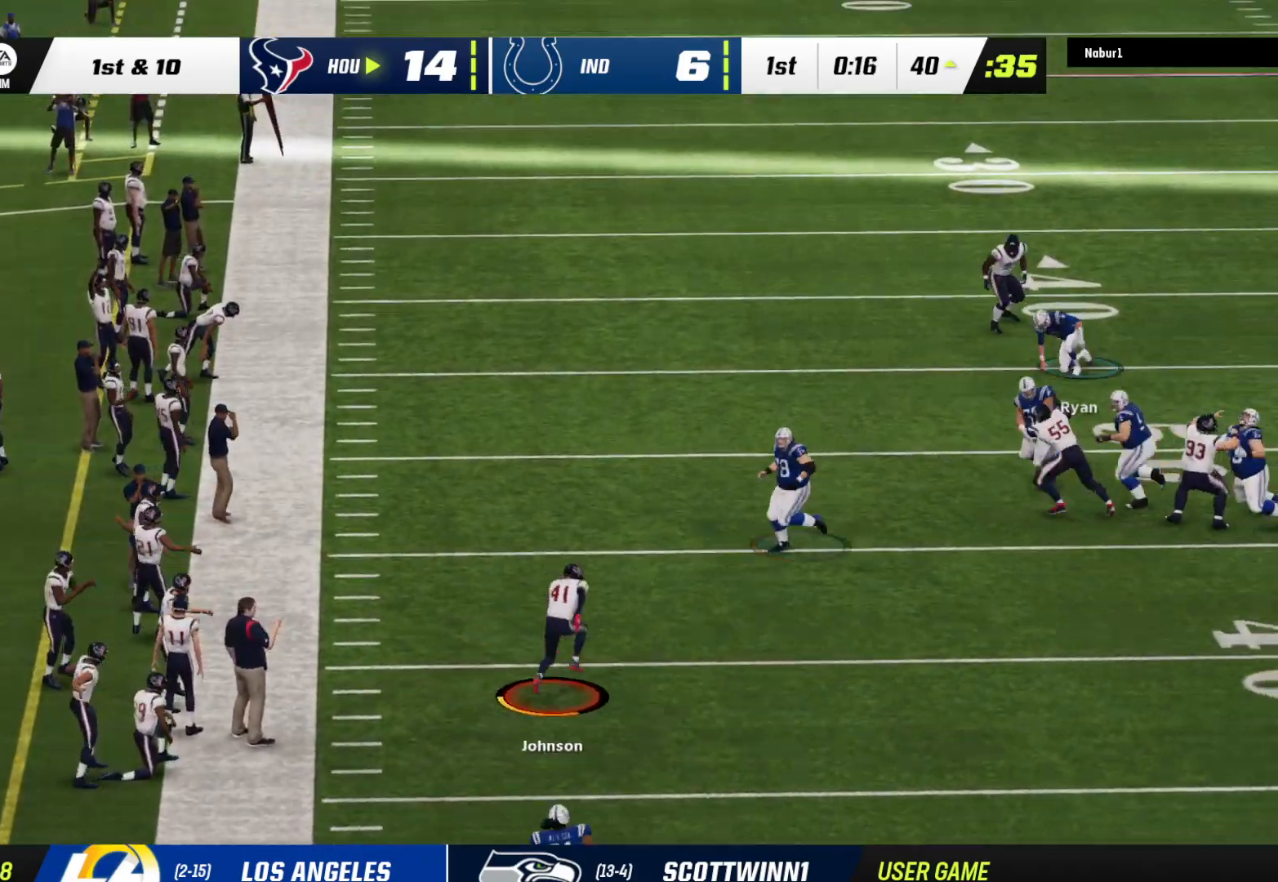
{"buttons": ["R2", "L3"], "left_stick": "up", "right_stick": "center", "events": [[167, "L3", "down"], [367, "L3", "up"], [433, "left_stick", "up"], [467, "L3", "down"]]}
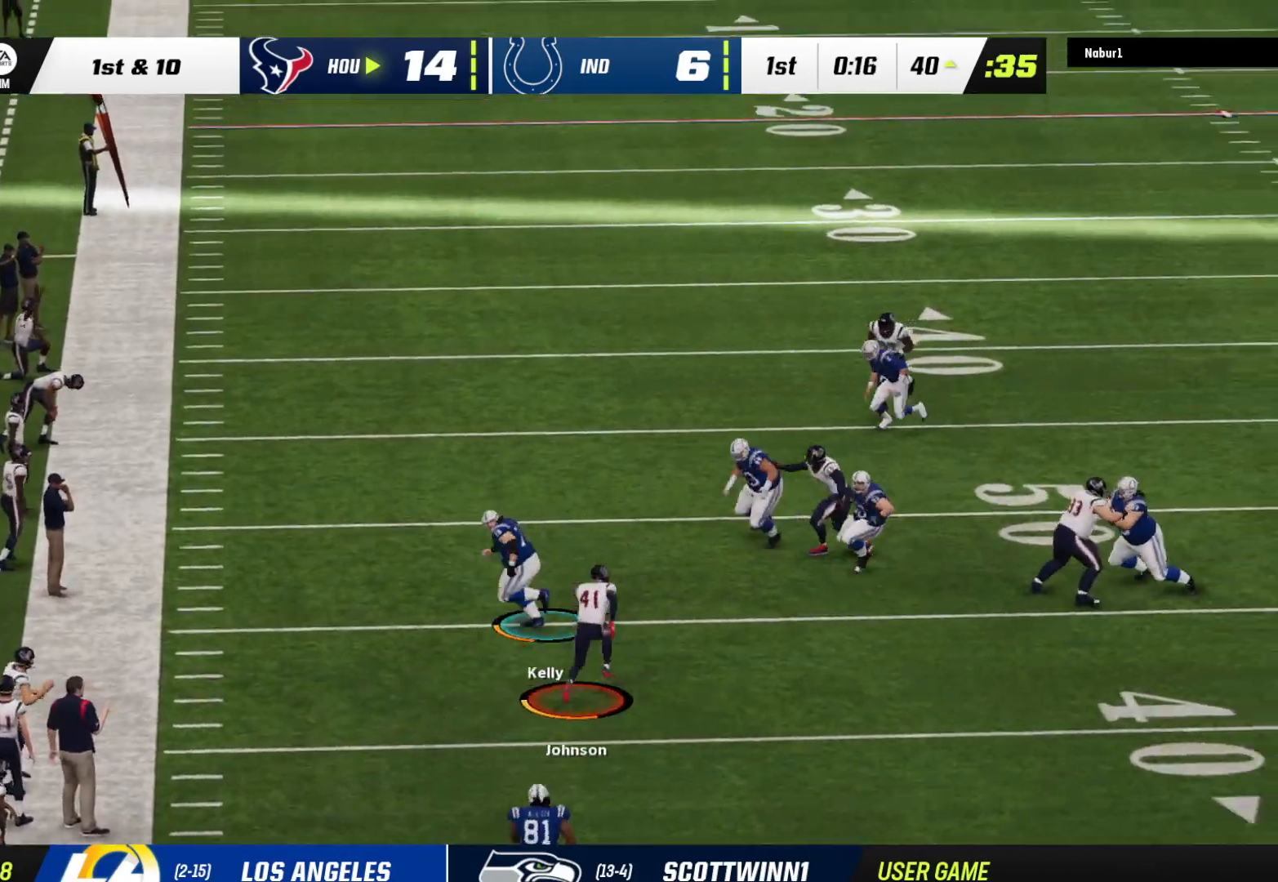
{"buttons": ["R2", "L3"], "left_stick": "up-right", "right_stick": "center", "events": [[33, "left_stick", "up-left"], [267, "left_stick", "up-right"]]}
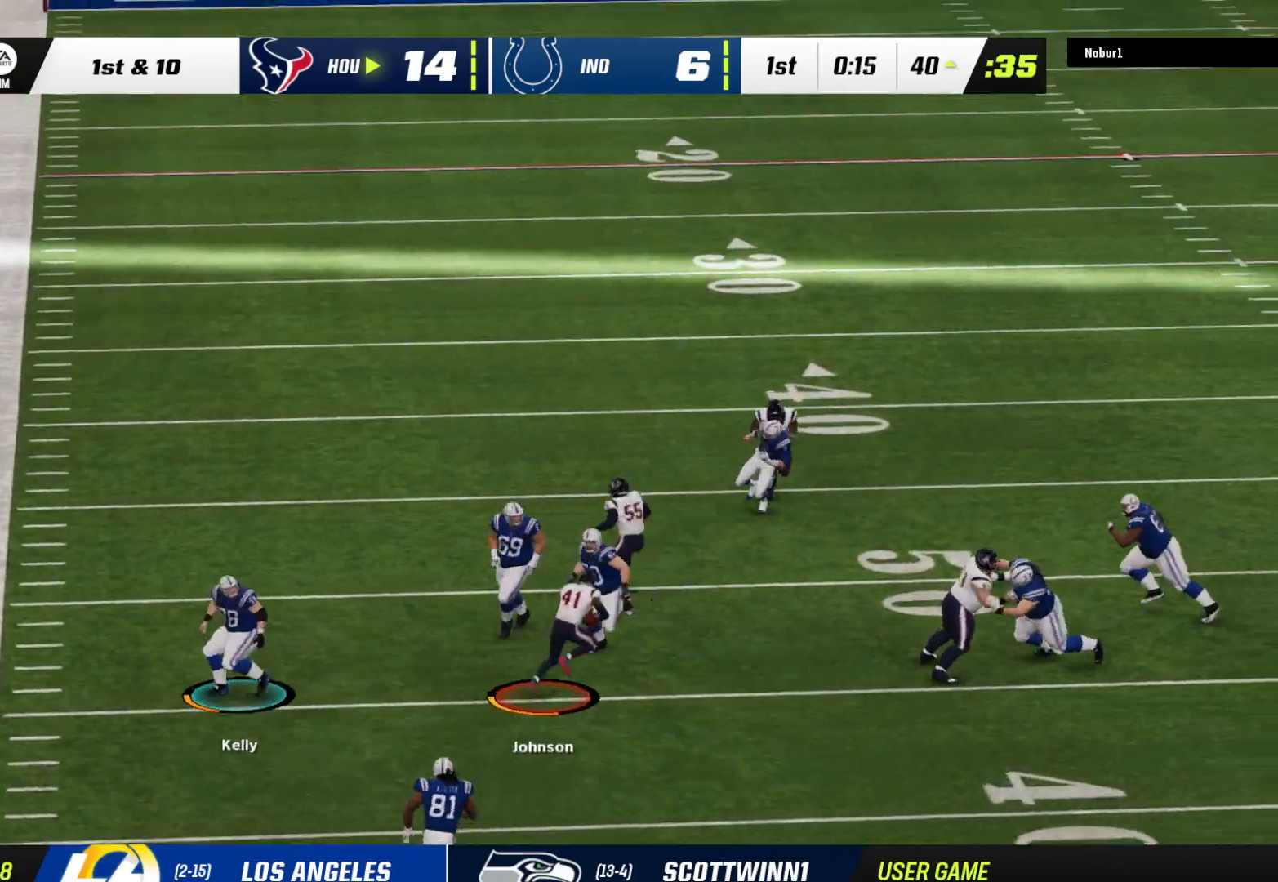
{"buttons": ["R2", "L3"], "left_stick": "up-left", "right_stick": "center", "events": [[133, "L3", "up"], [133, "left_stick", "up"], [200, "L3", "down"], [400, "left_stick", "up-left"]]}
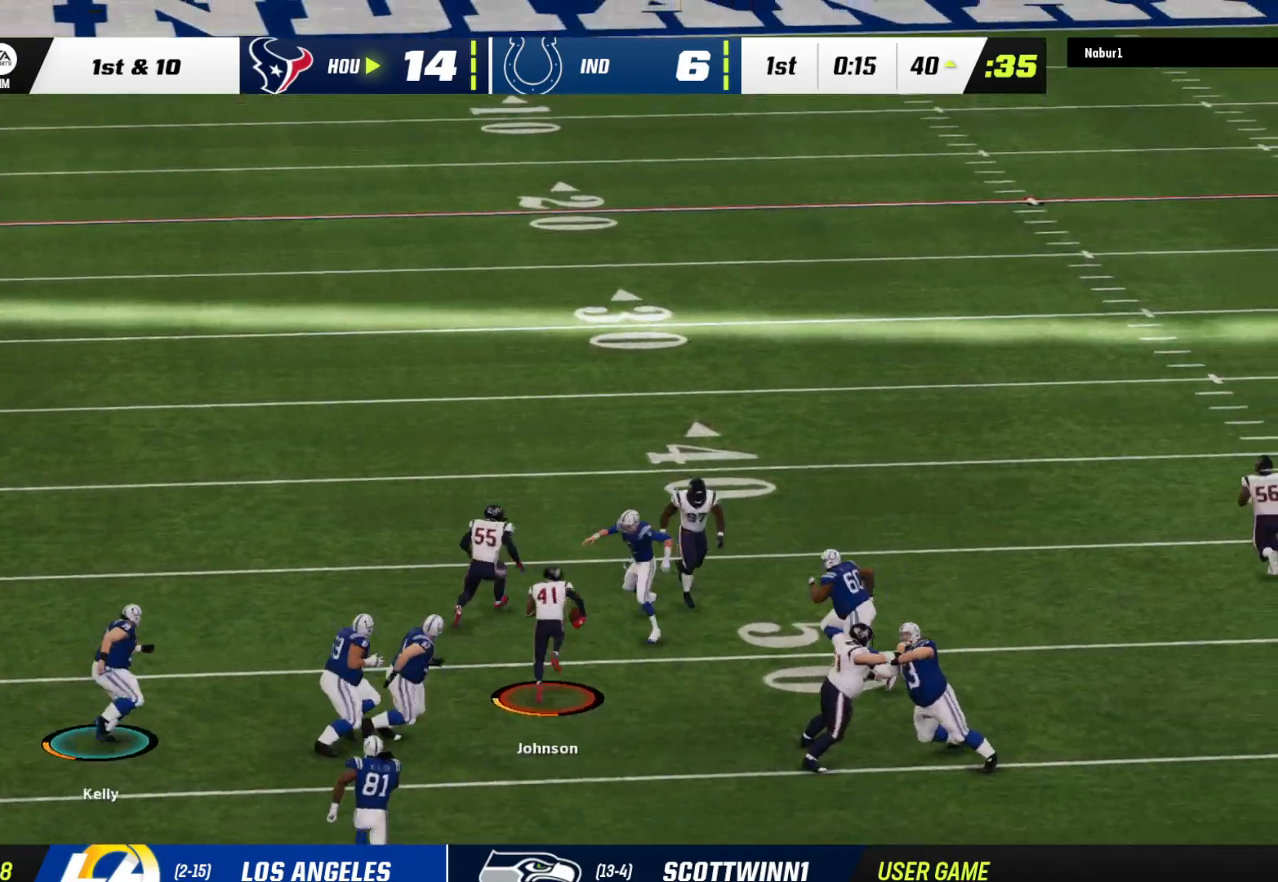
{"buttons": ["R2", "L3"], "left_stick": "up-left", "right_stick": "center", "events": []}
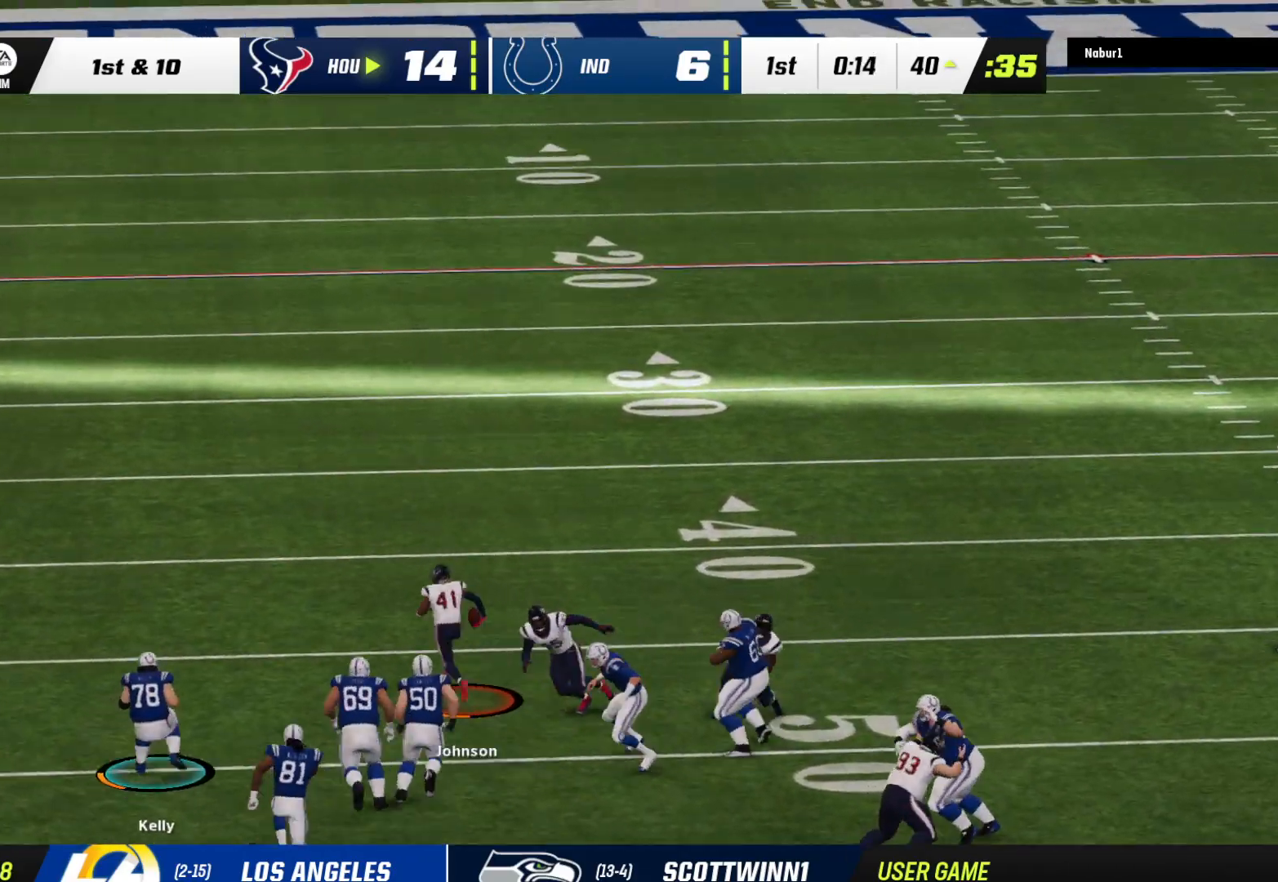
{"buttons": ["R2"], "left_stick": "up", "right_stick": "center", "events": [[67, "L3", "up"], [67, "left_stick", "up"]]}
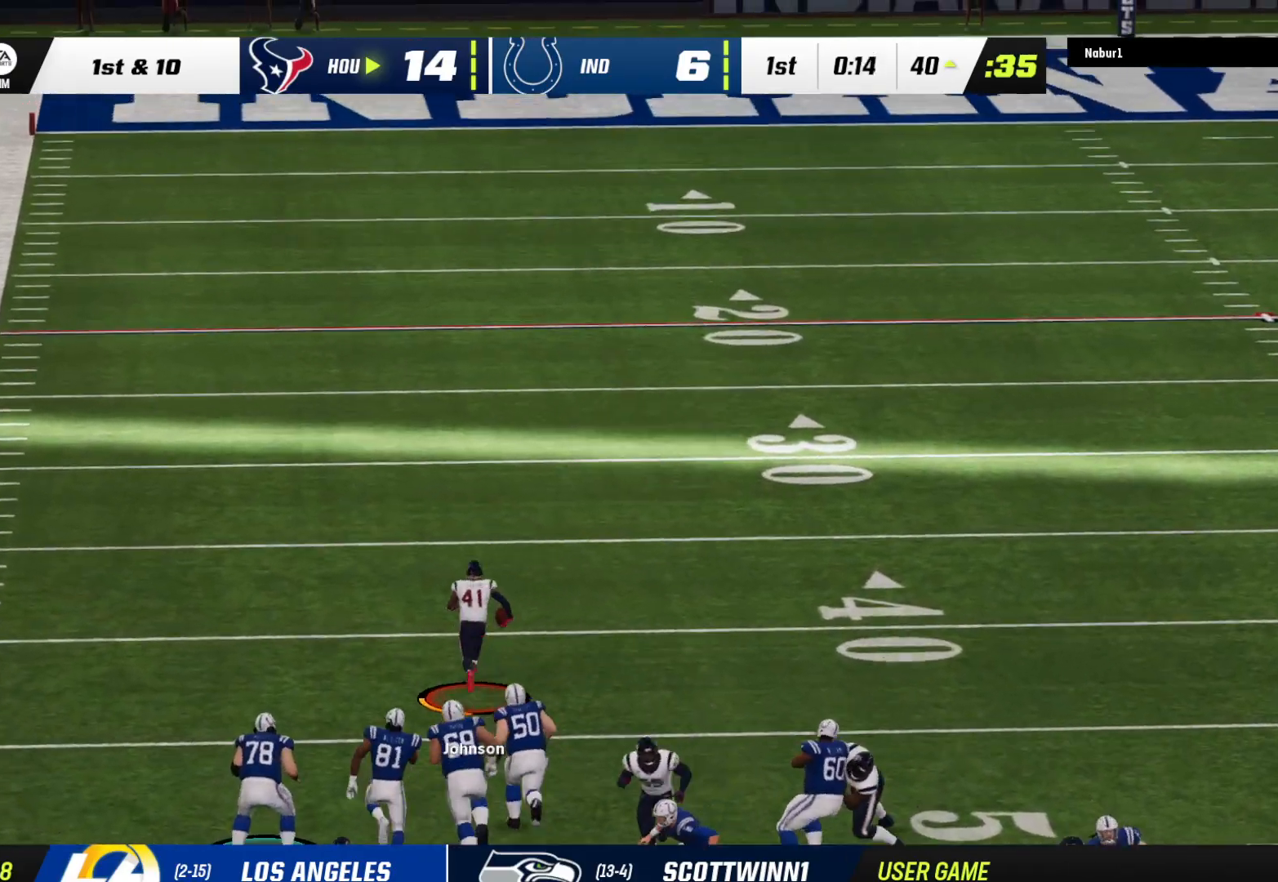
{"buttons": ["R2"], "left_stick": "up", "right_stick": "center", "events": []}
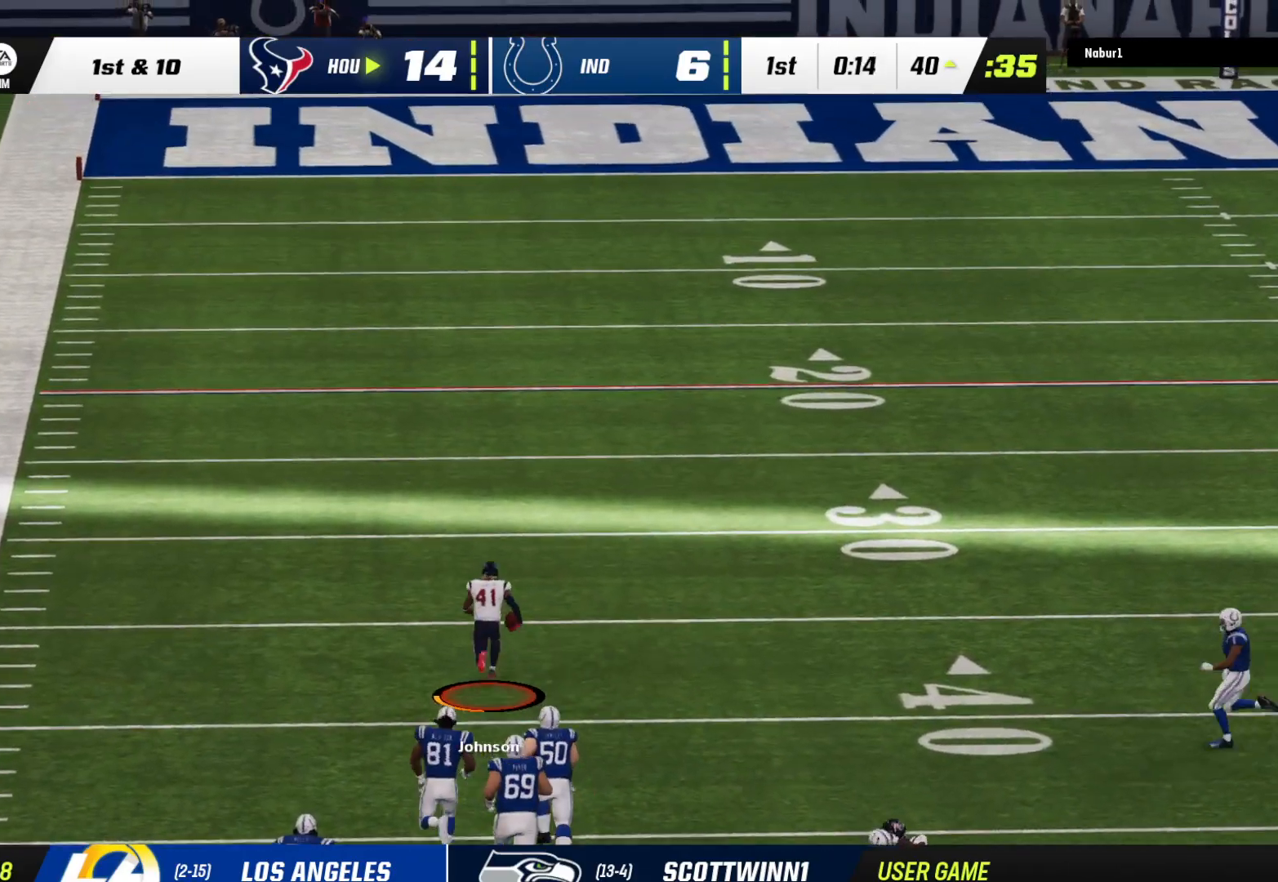
{"buttons": ["R2"], "left_stick": "up", "right_stick": "center", "events": []}
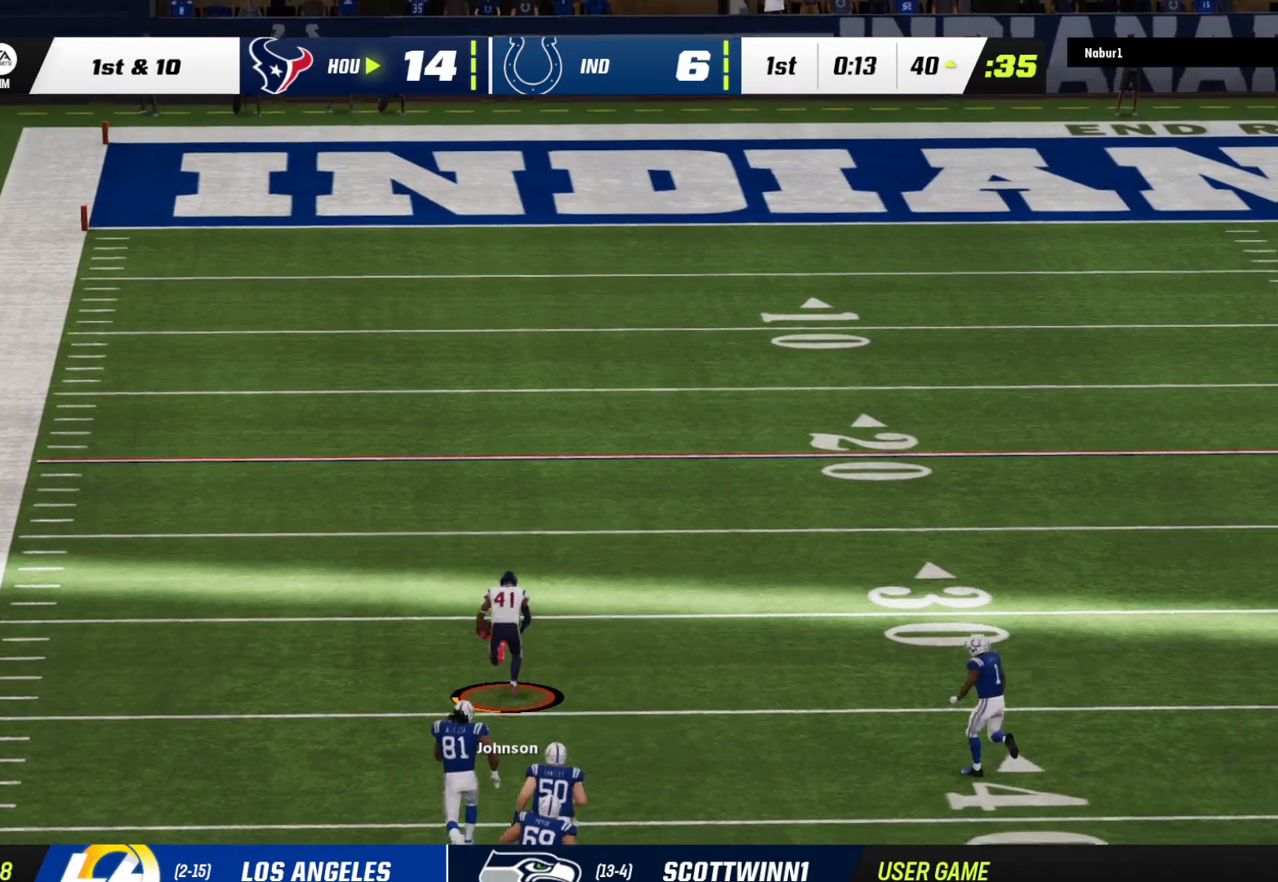
{"buttons": ["R2"], "left_stick": "up", "right_stick": "center", "events": []}
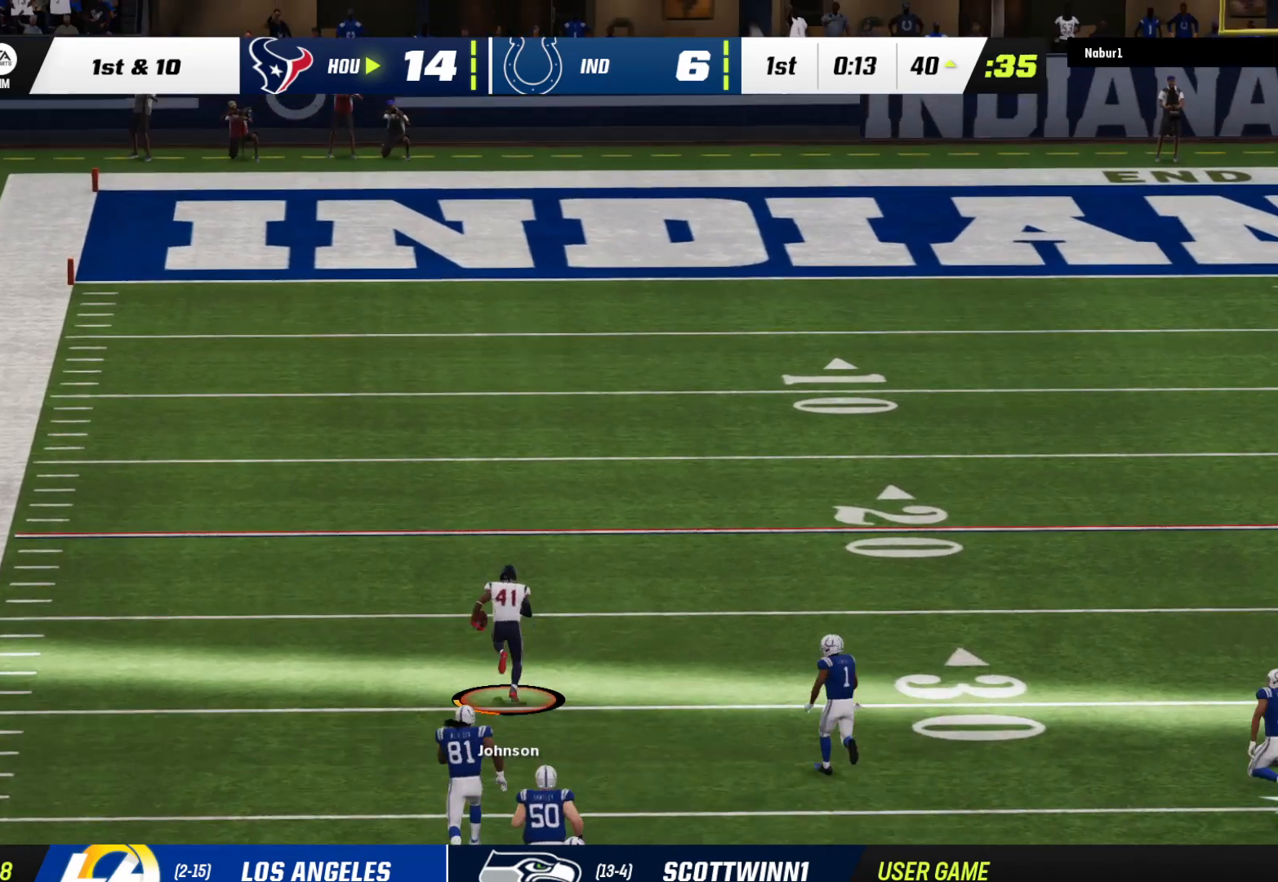
{"buttons": ["R2"], "left_stick": "up", "right_stick": "center", "events": []}
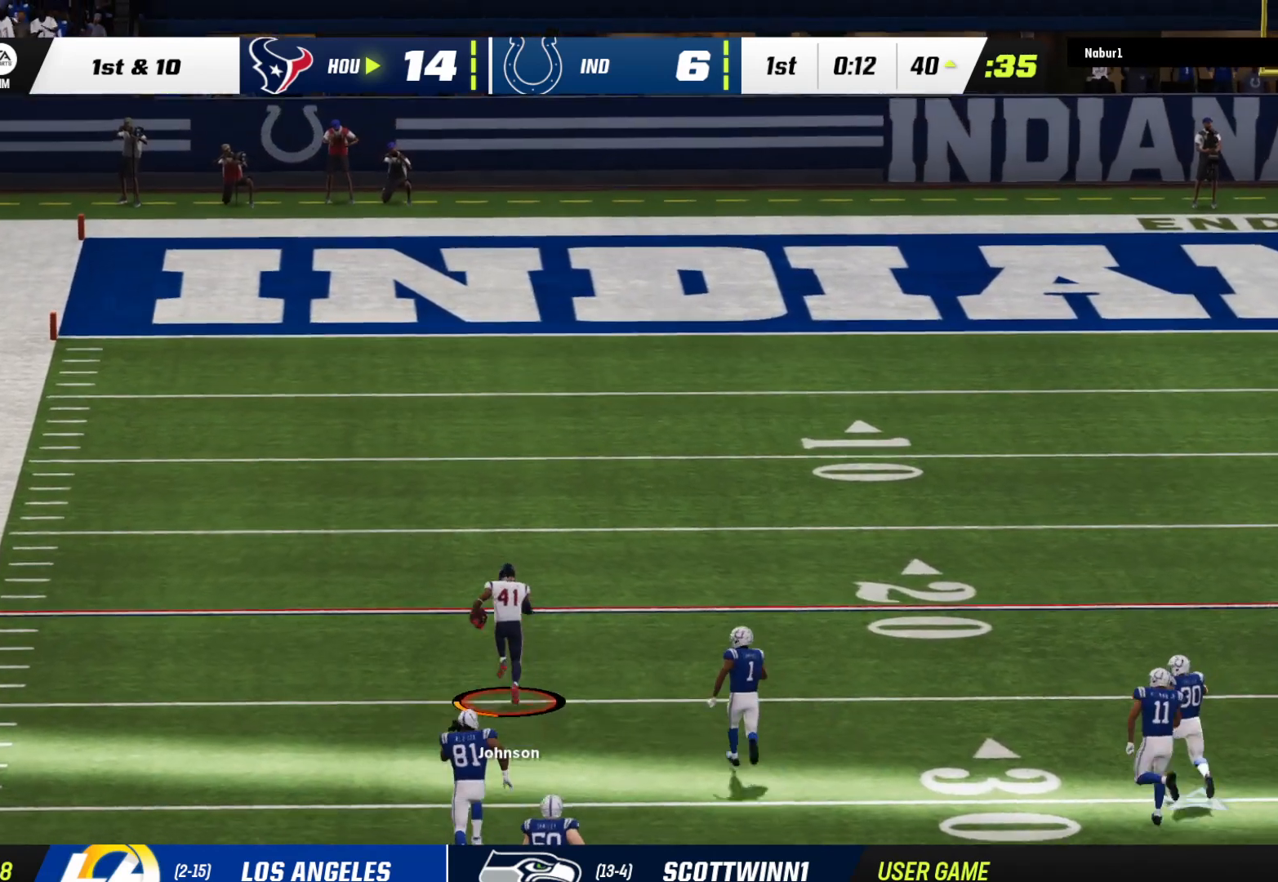
{"buttons": ["R2"], "left_stick": "up", "right_stick": "center", "events": []}
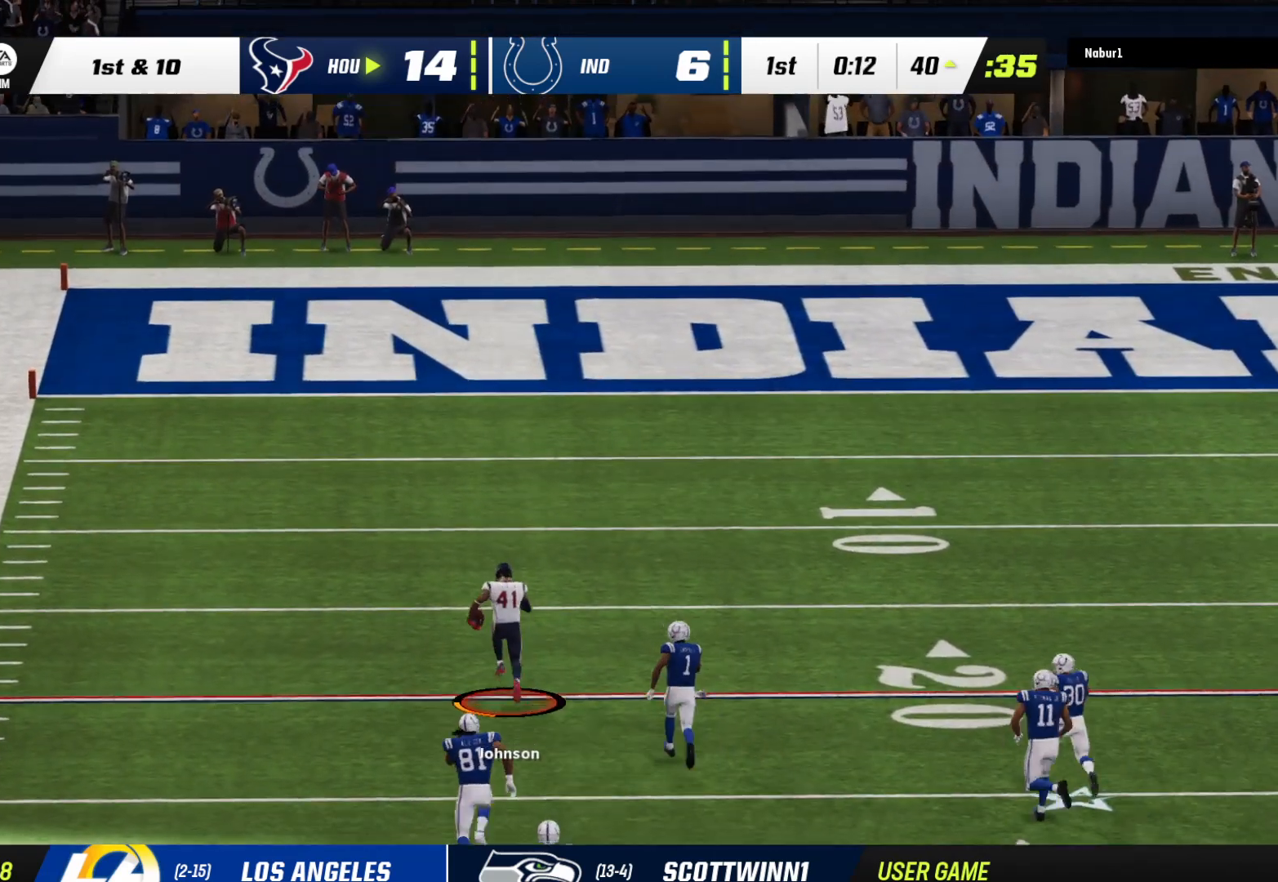
{"buttons": ["R2"], "left_stick": "up", "right_stick": "center", "events": []}
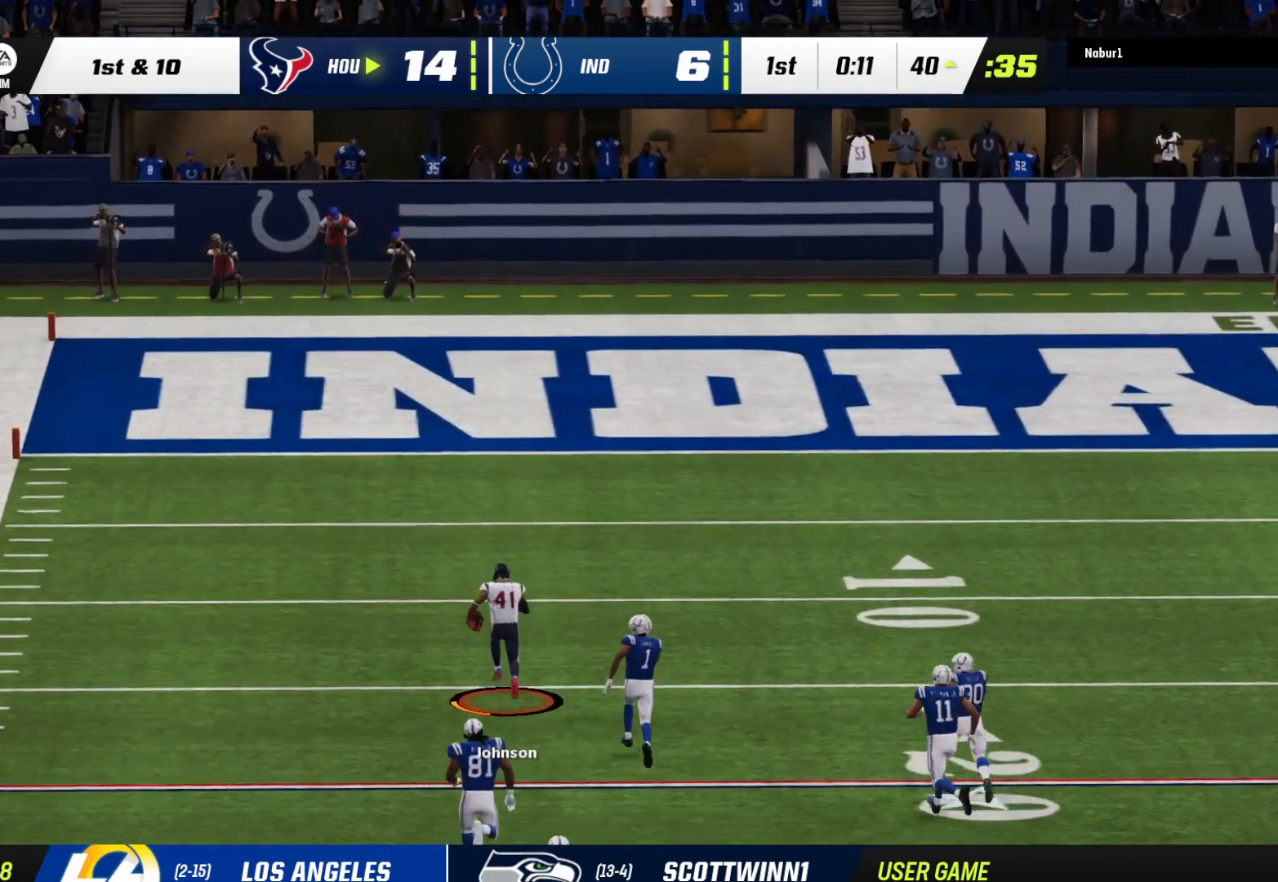
{"buttons": ["R2"], "left_stick": "up", "right_stick": "center", "events": []}
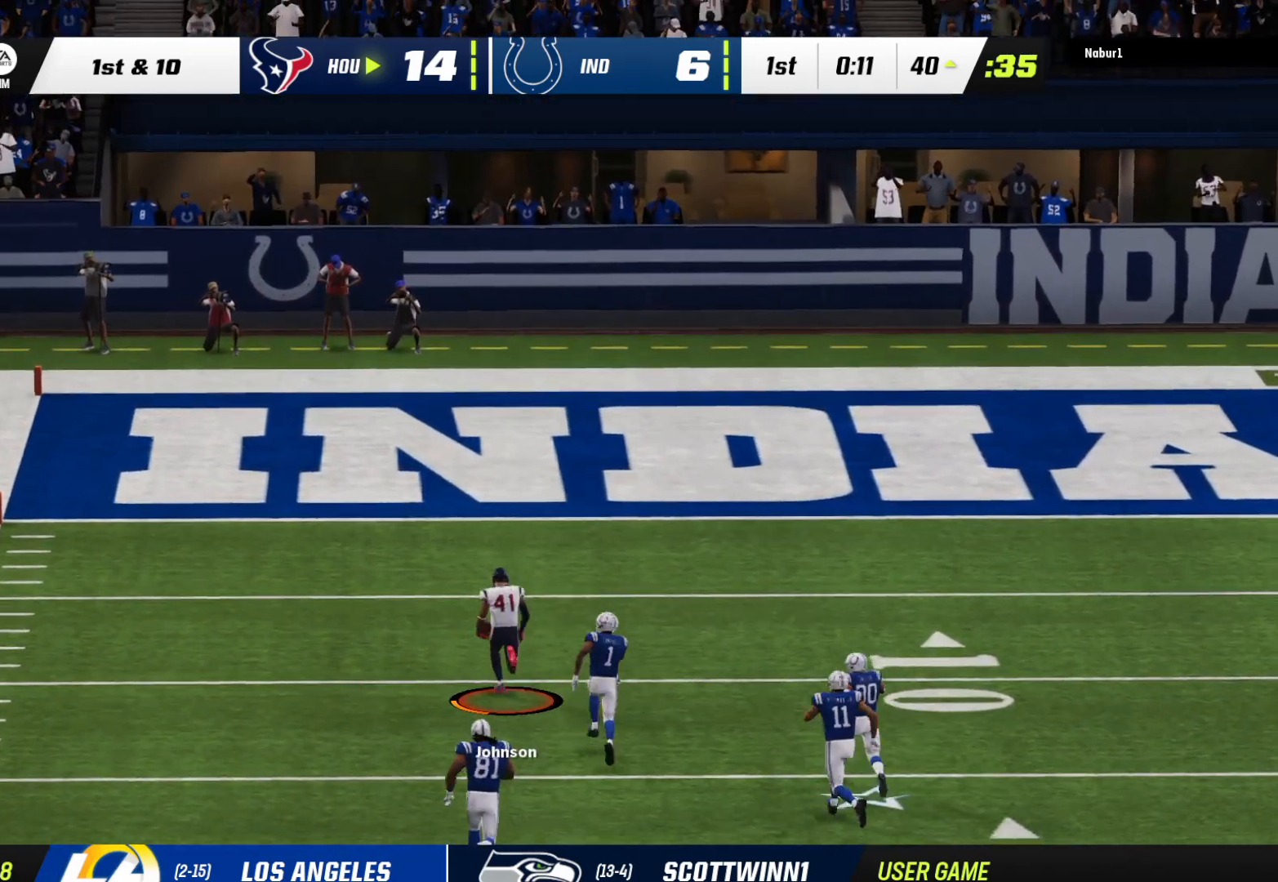
{"buttons": ["R2"], "left_stick": "up", "right_stick": "center", "events": []}
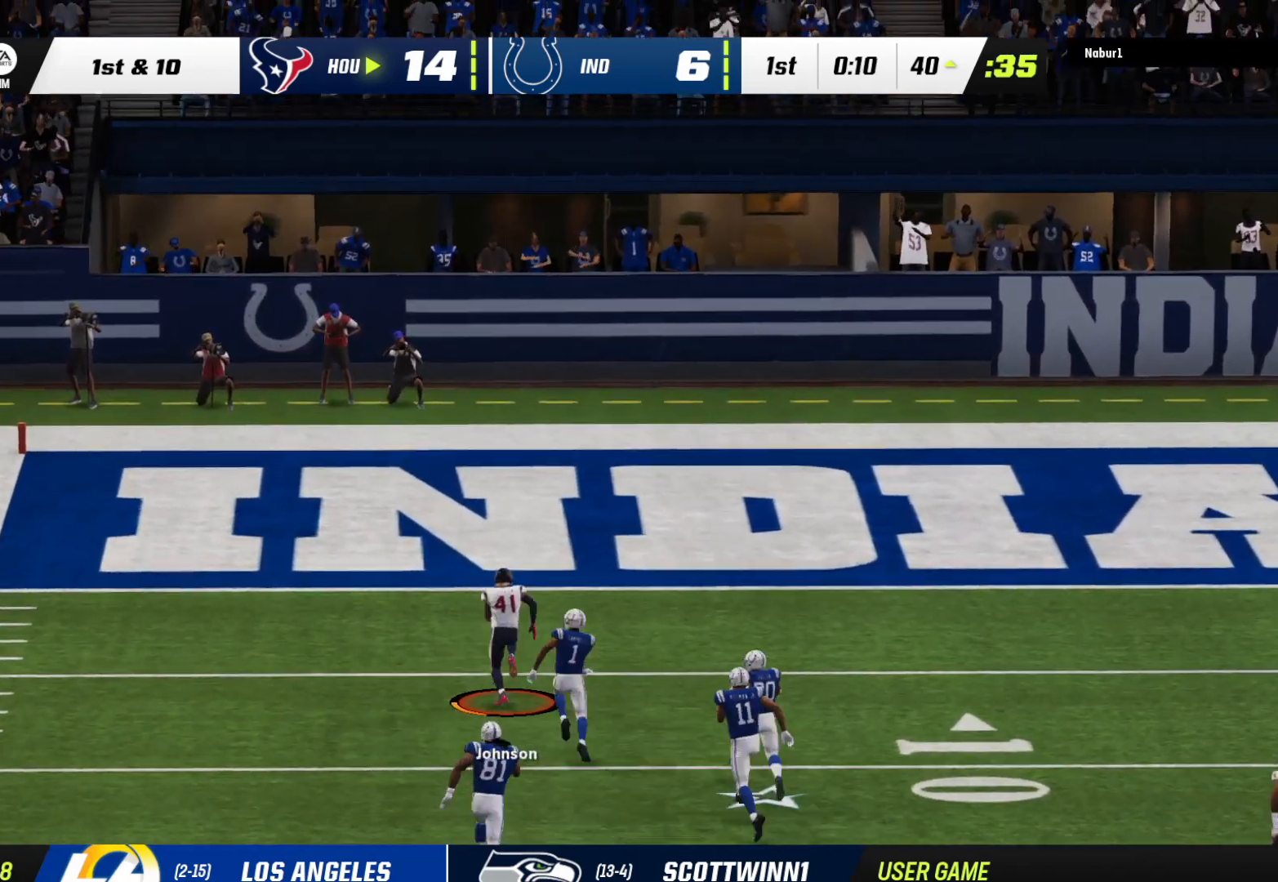
{"buttons": ["Y"], "left_stick": "up", "right_stick": "center", "events": [[133, "R2", "up"], [367, "Y", "down"]]}
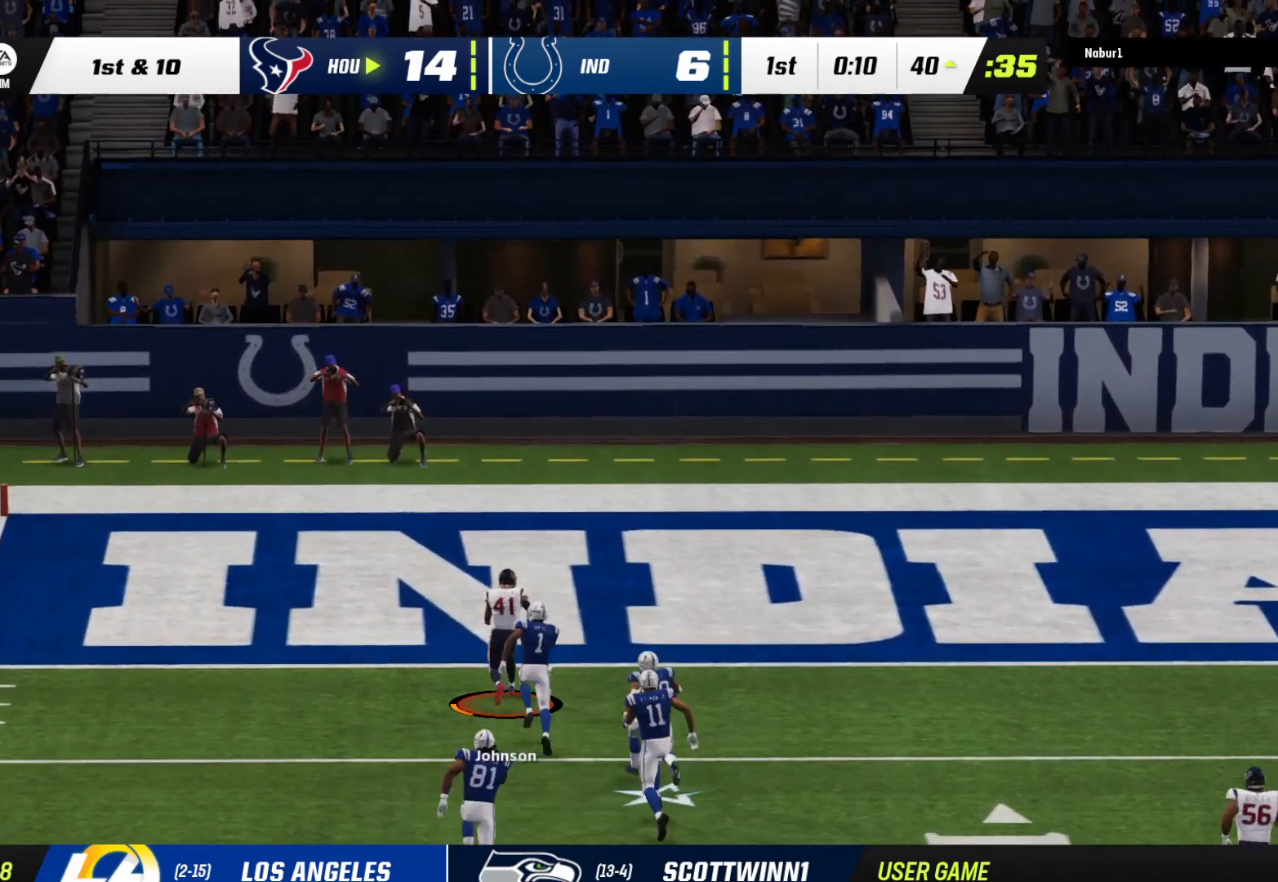
{"buttons": [], "left_stick": "up", "right_stick": "center", "events": [[67, "Y", "up"]]}
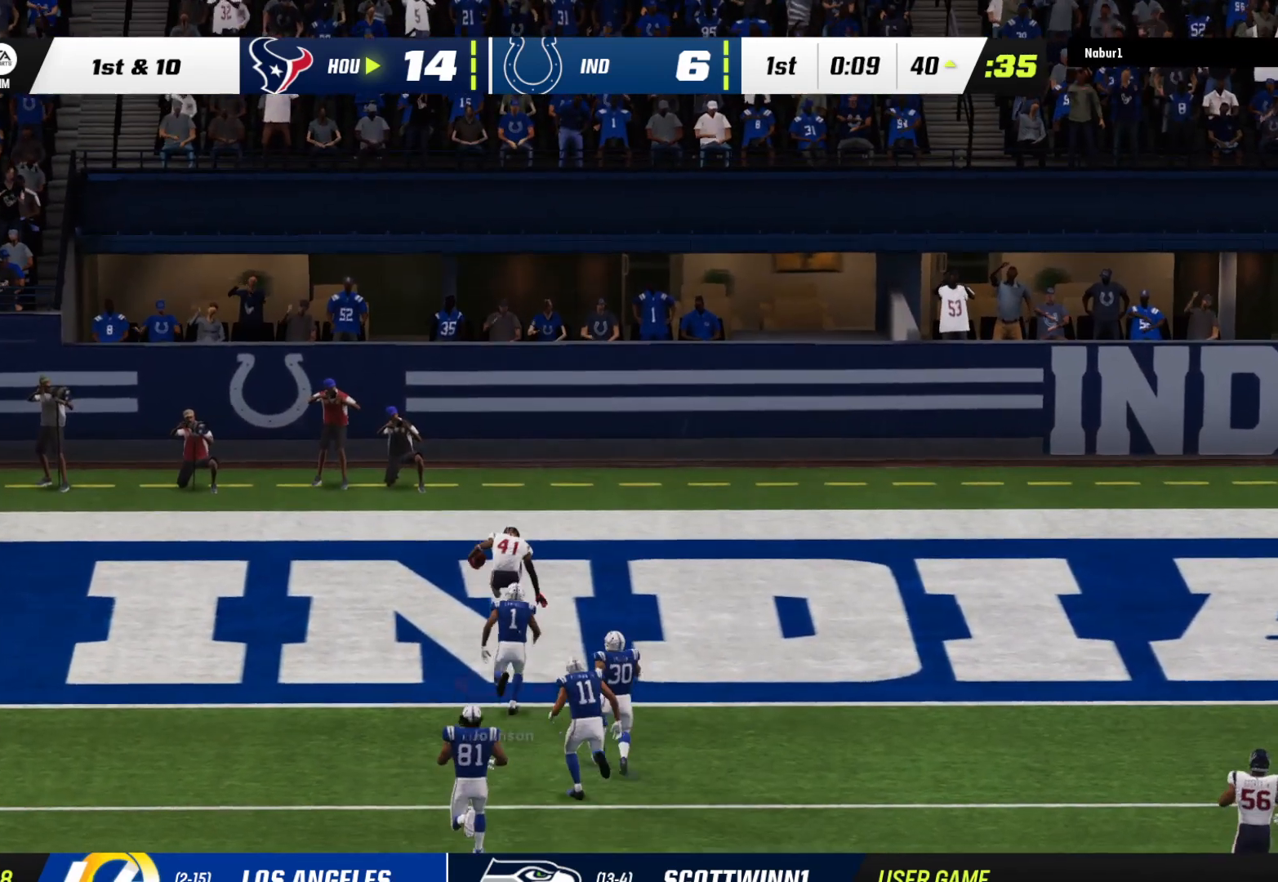
{"buttons": [], "left_stick": "up", "right_stick": "center", "events": []}
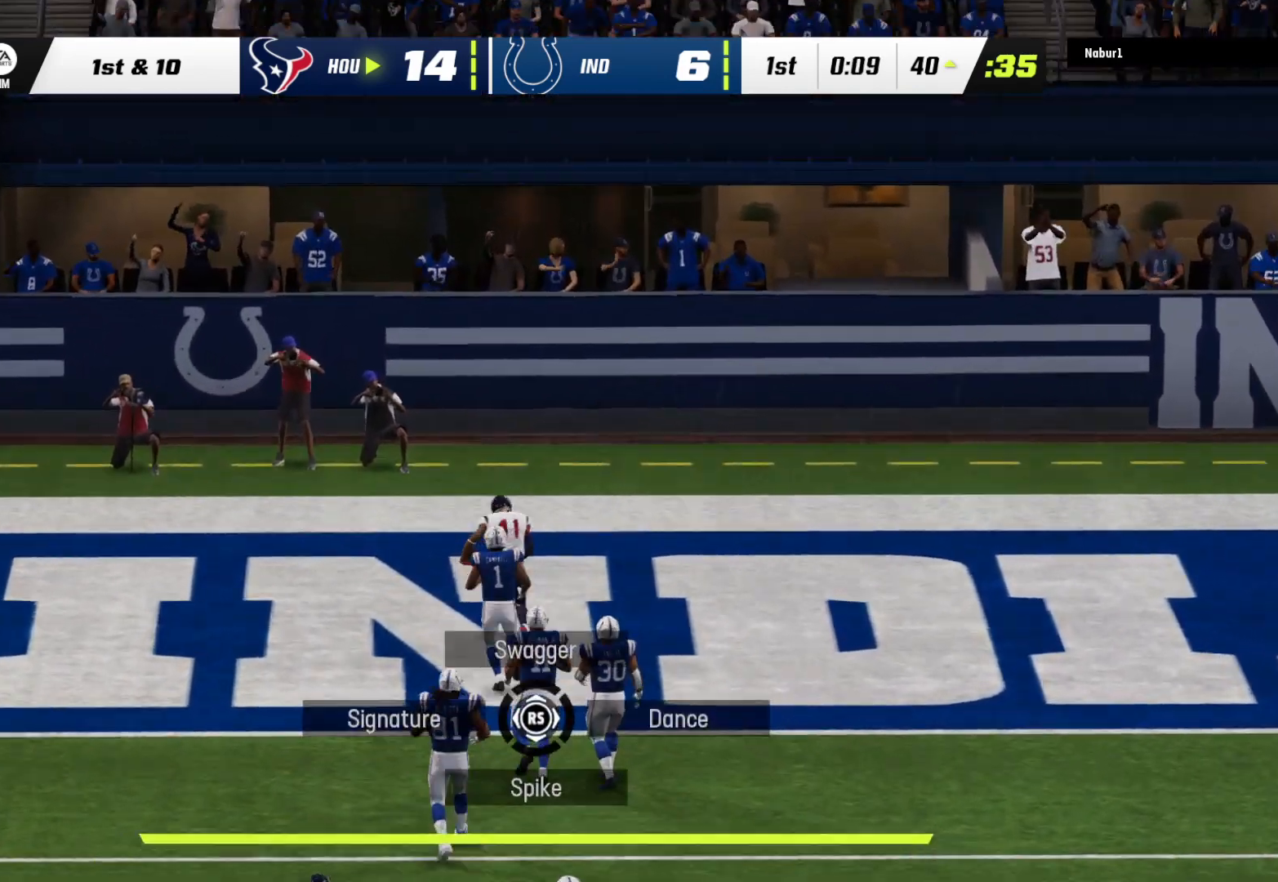
{"buttons": [], "left_stick": "center", "right_stick": "center", "events": [[67, "left_stick", "center"]]}